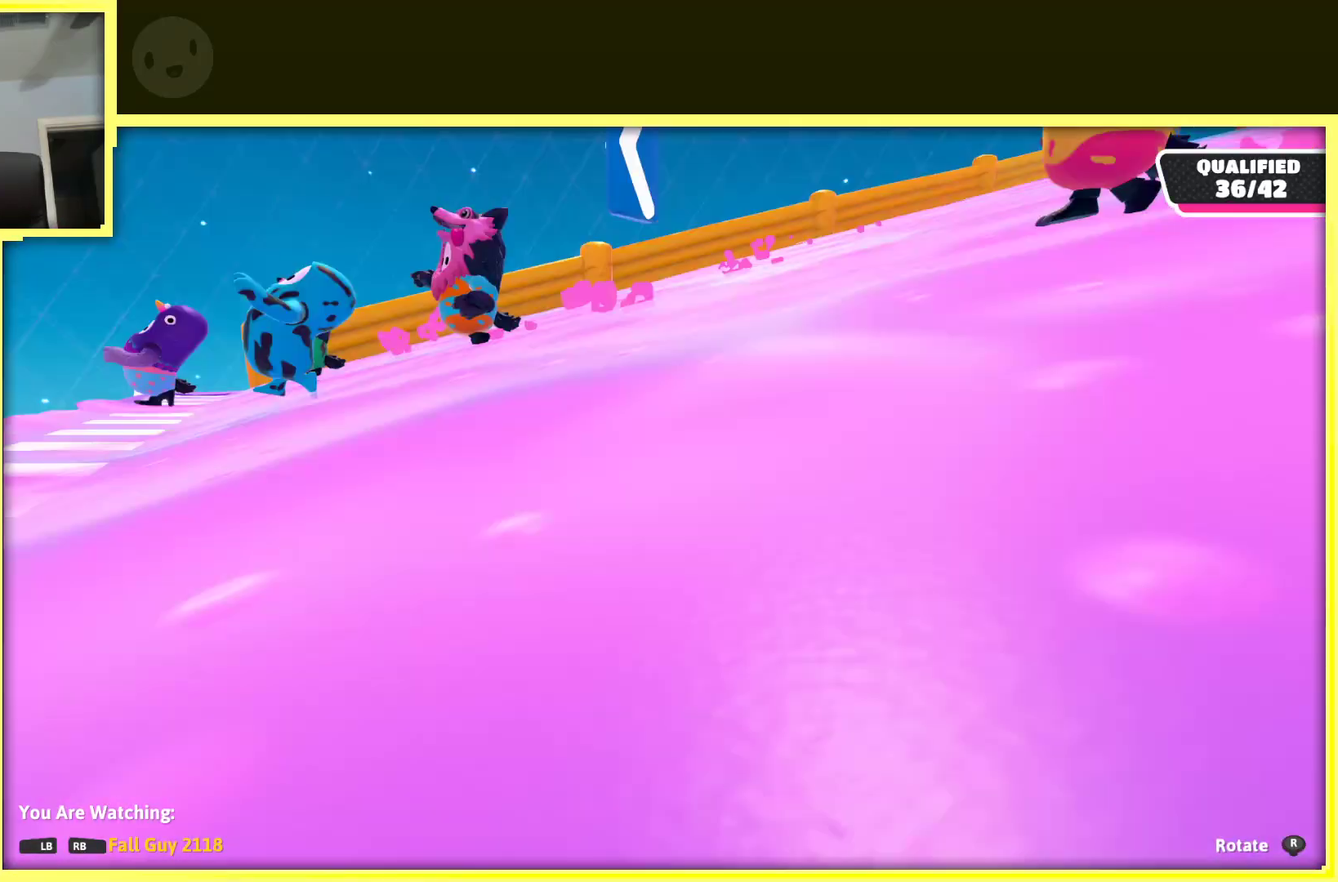
Gameplay with a controller (Xbox layout); each line is a JSON object with the inputs held at the frame after it. "events" lists button and stick changes between this image and that frame as [ms after this image, input, new state], when the widget could be followed in between. Not read: L3 R3.
{"buttons": [], "left_stick": "center", "right_stick": "down-left", "events": [[150, "right_stick", "down-left"]]}
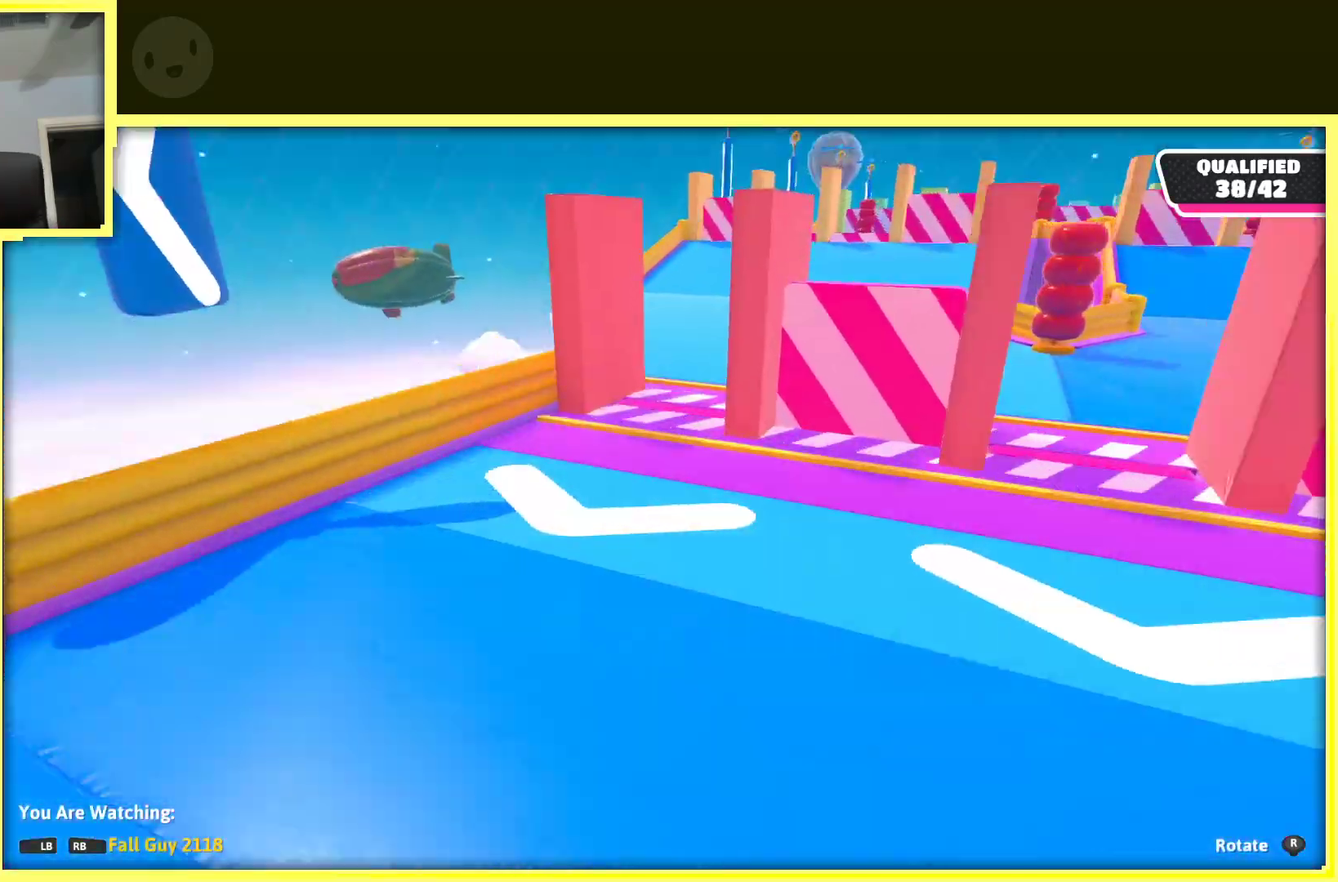
{"buttons": [], "left_stick": "center", "right_stick": "up-left", "events": [[250, "right_stick", "left"], [383, "right_stick", "up-left"]]}
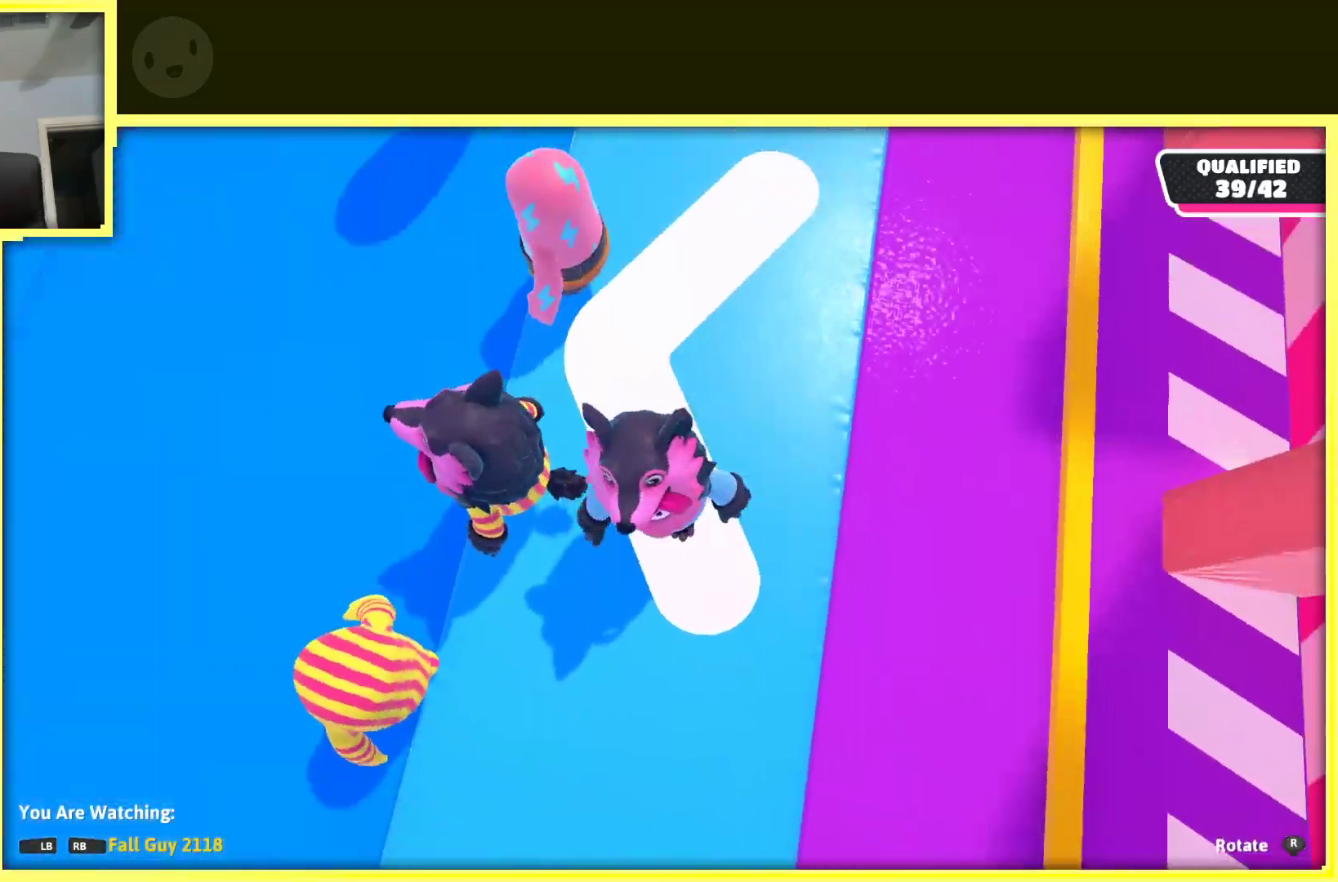
{"buttons": [], "left_stick": "center", "right_stick": "left", "events": [[33, "right_stick", "up"], [317, "right_stick", "up-left"], [433, "right_stick", "left"]]}
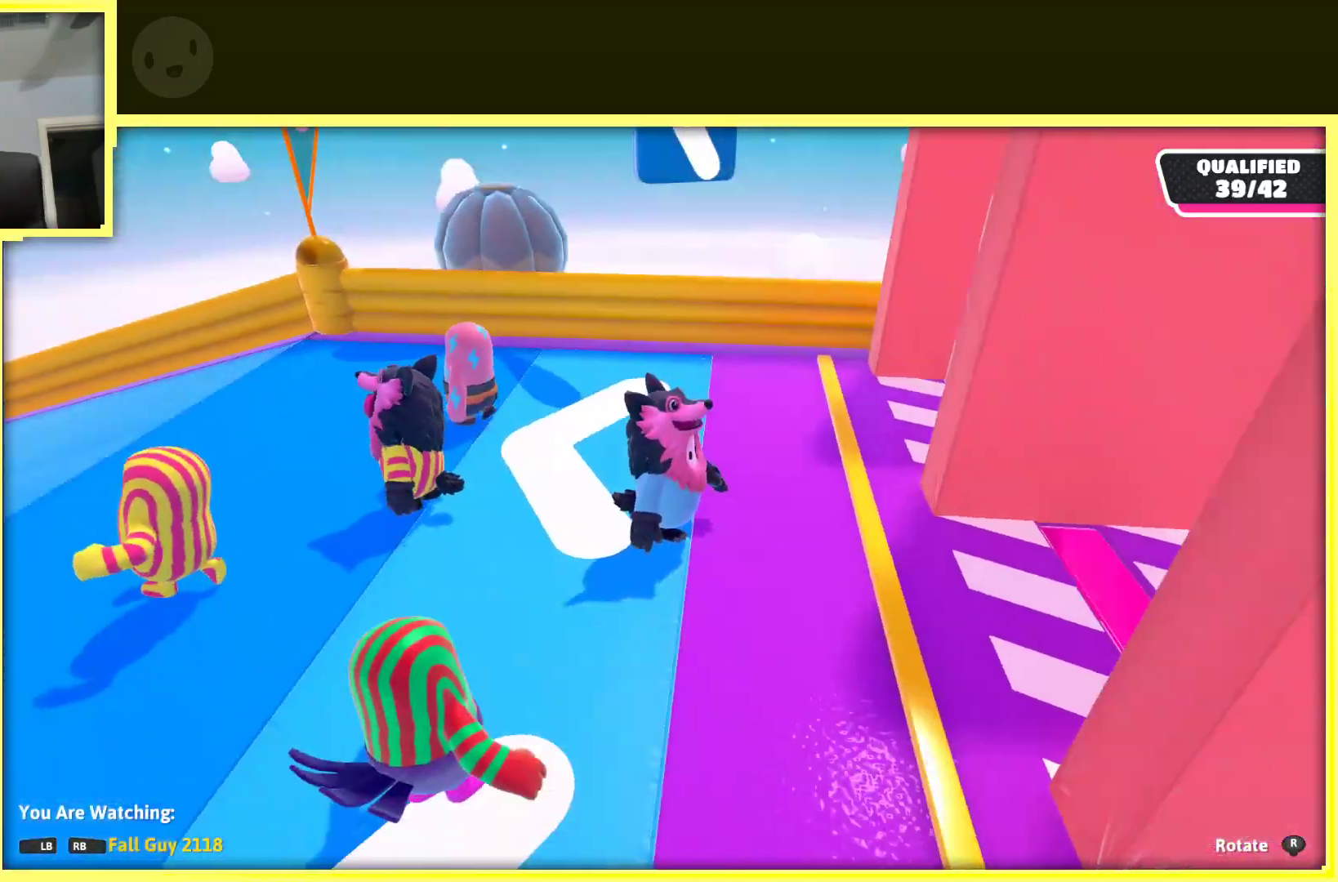
{"buttons": [], "left_stick": "center", "right_stick": "left", "events": []}
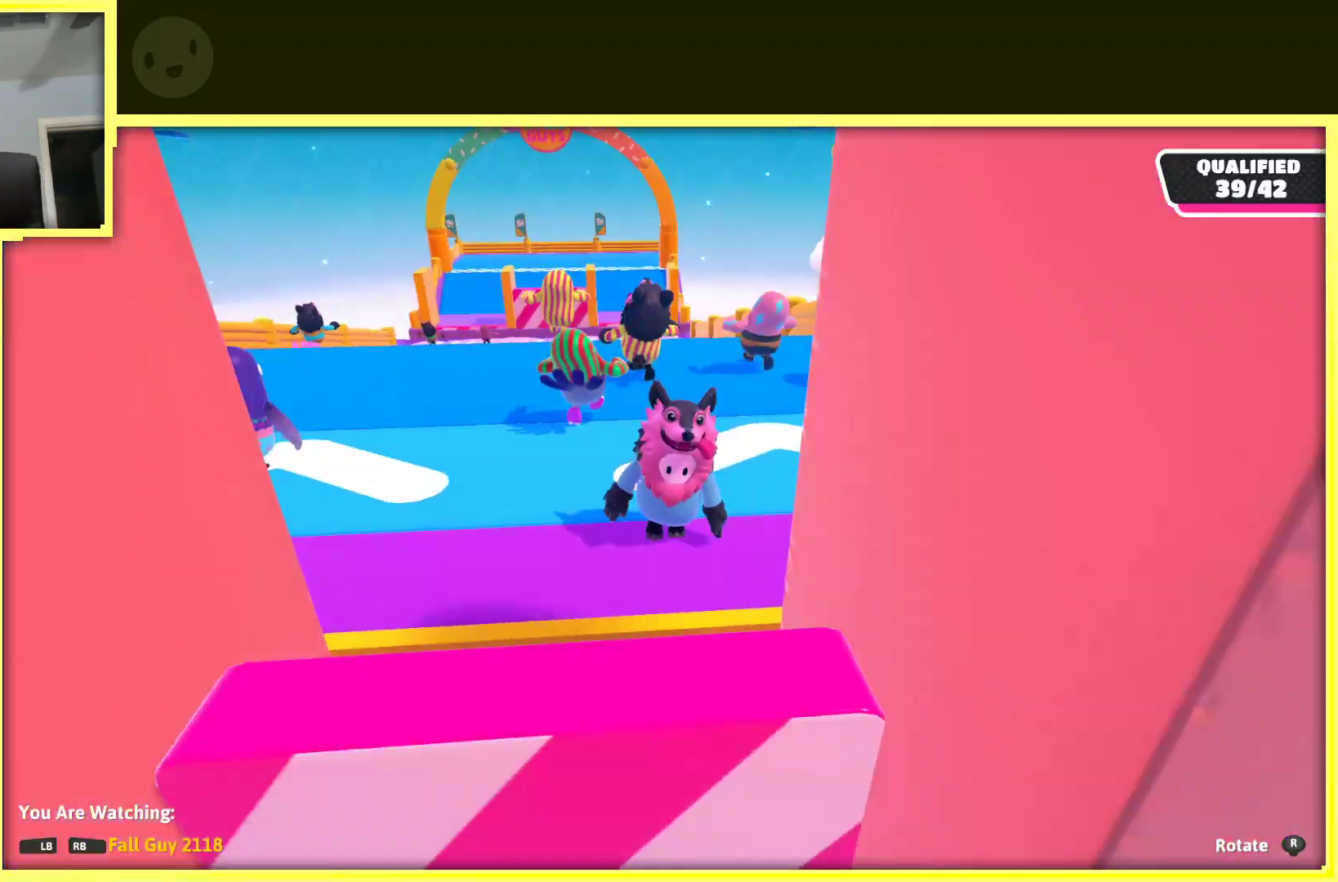
{"buttons": [], "left_stick": "center", "right_stick": "left", "events": []}
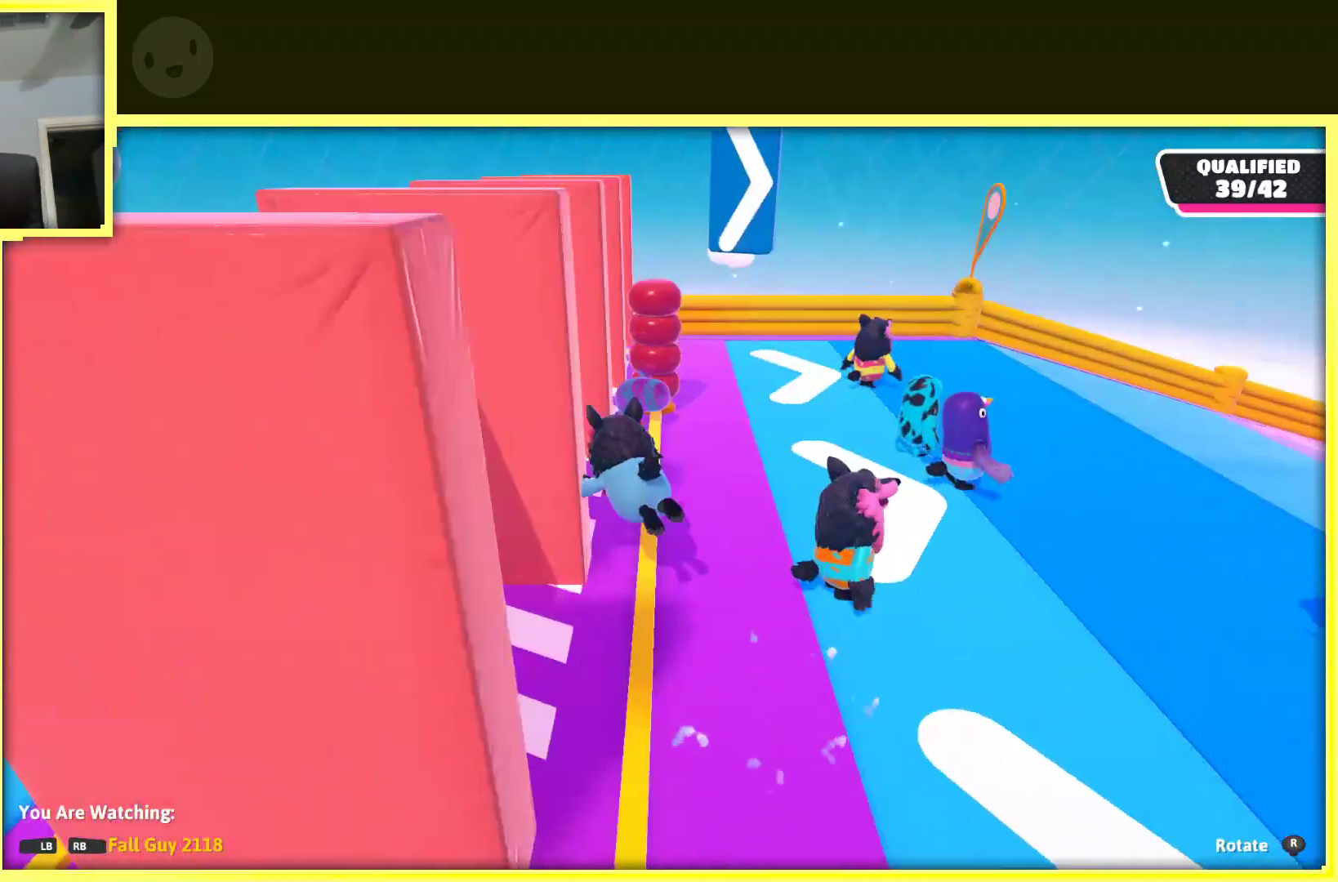
{"buttons": [], "left_stick": "center", "right_stick": "center", "events": [[383, "right_stick", "center"]]}
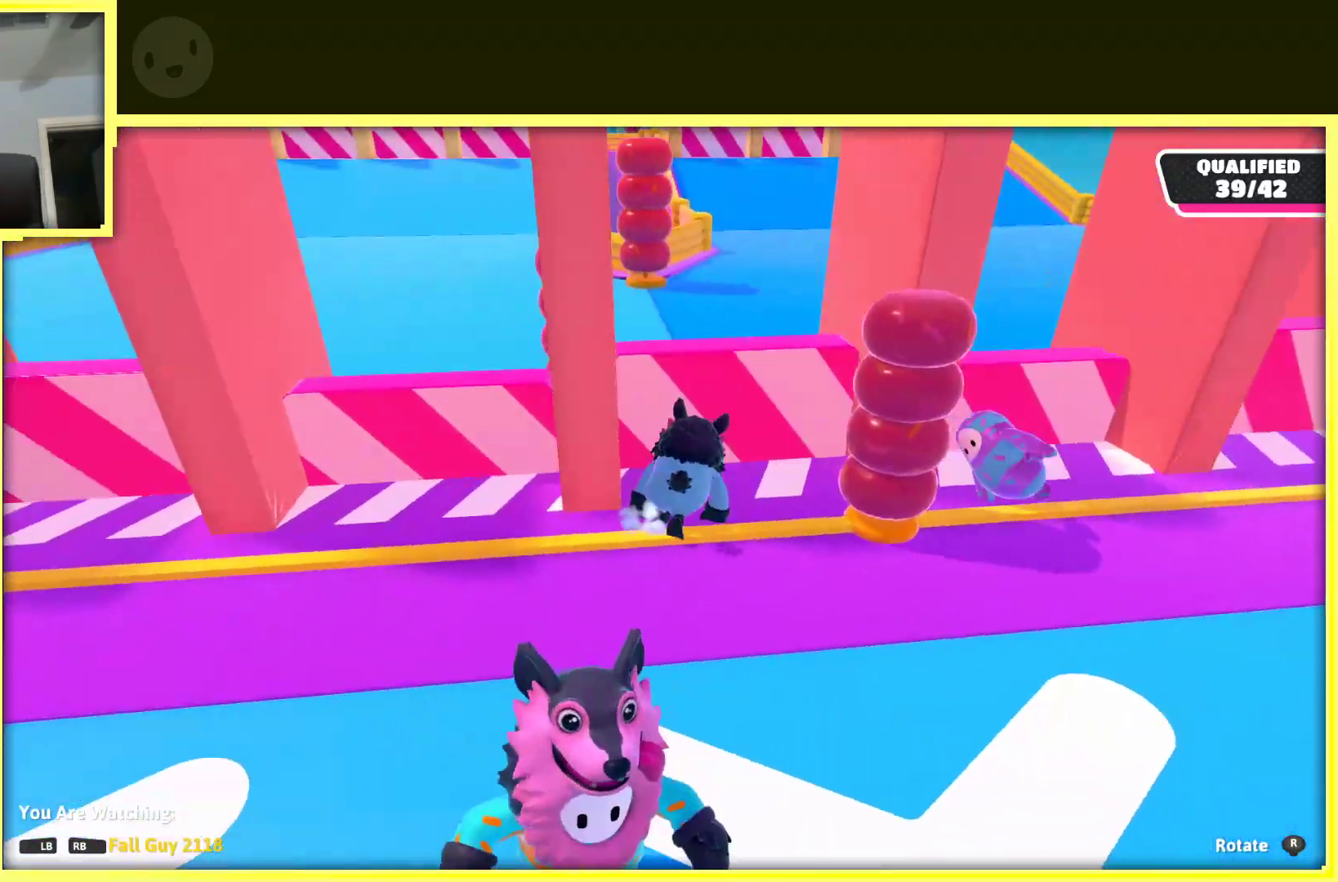
{"buttons": [], "left_stick": "center", "right_stick": "center", "events": []}
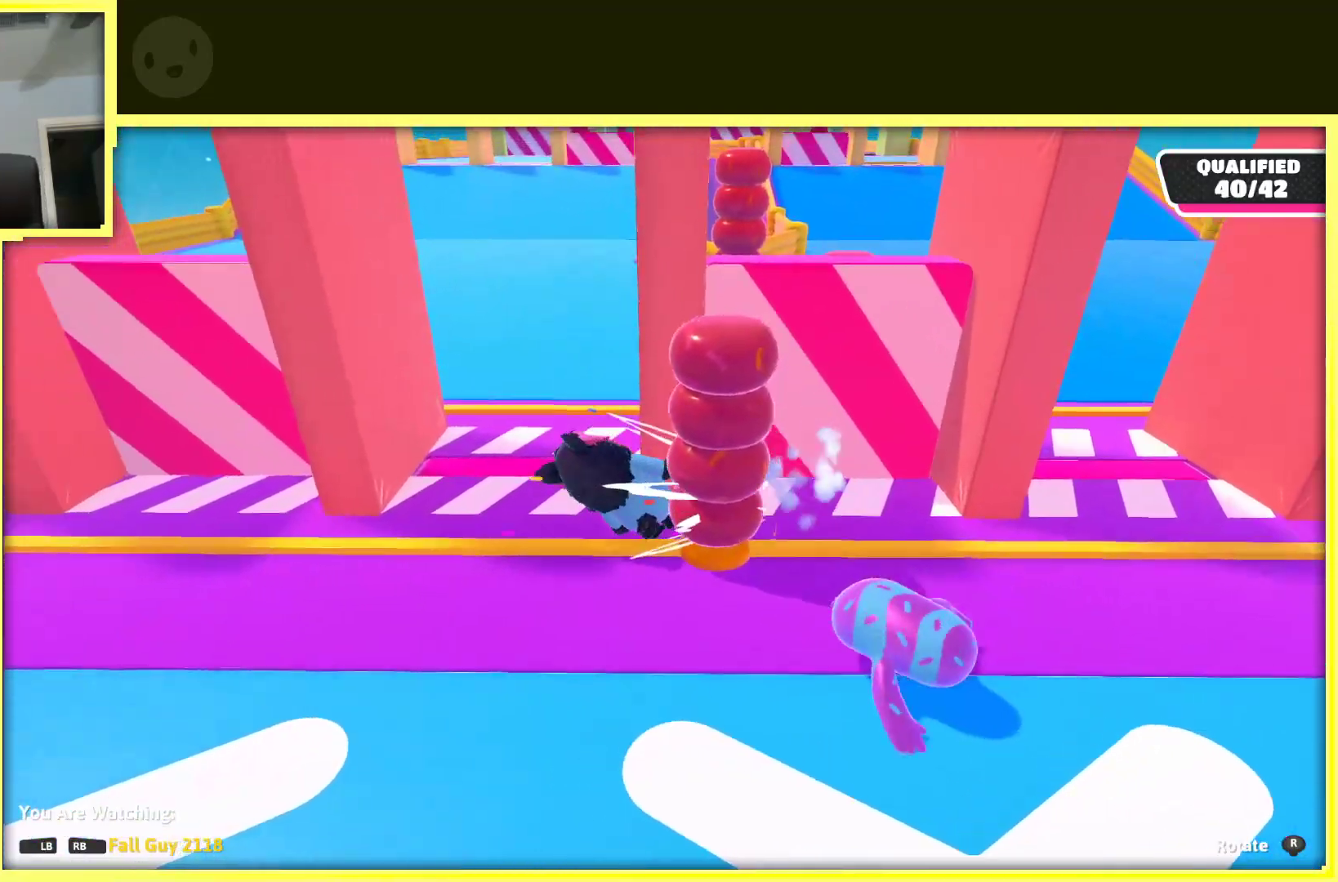
{"buttons": [], "left_stick": "center", "right_stick": "right", "events": [[283, "right_stick", "right"]]}
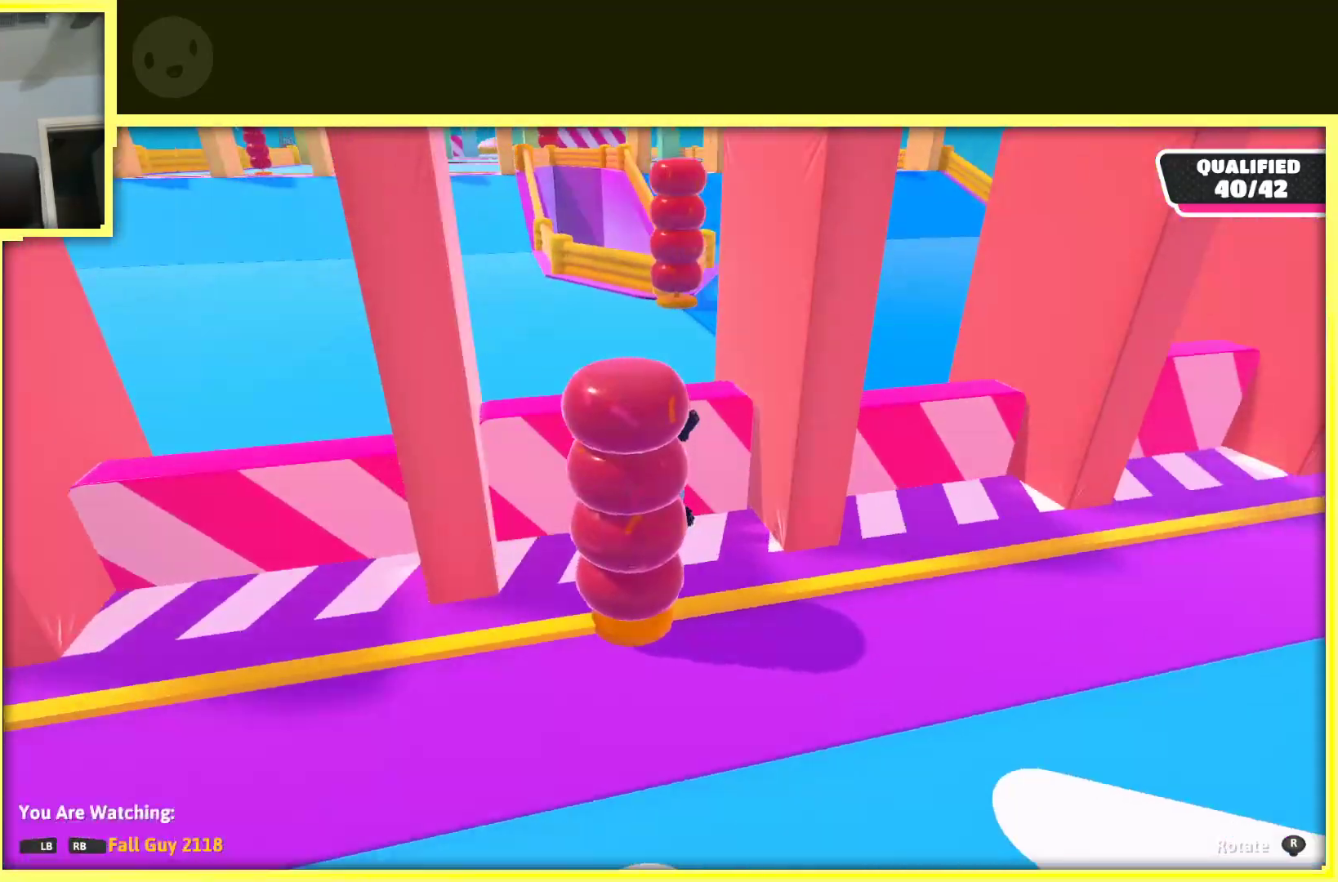
{"buttons": [], "left_stick": "center", "right_stick": "center", "events": [[150, "right_stick", "center"]]}
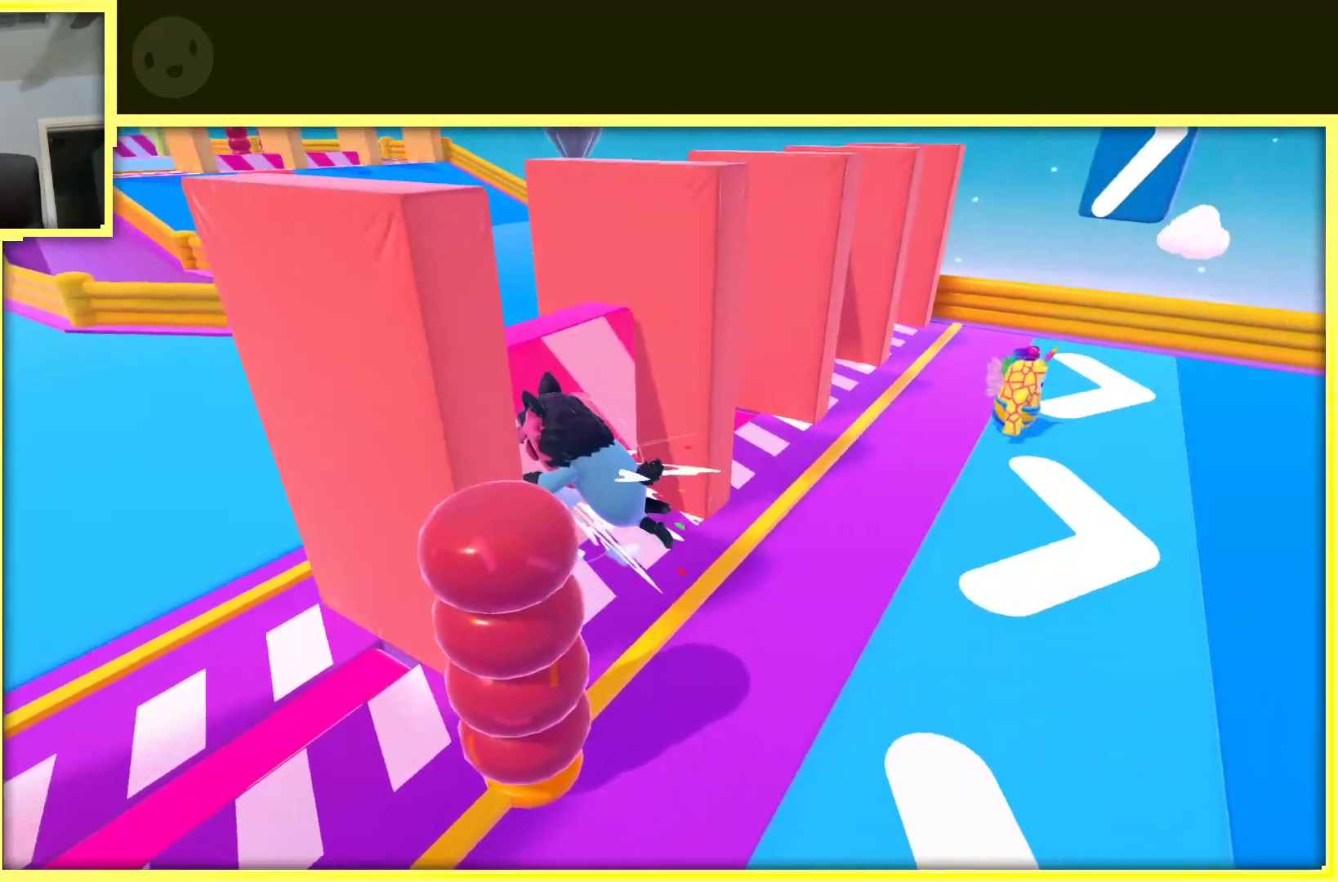
{"buttons": [], "left_stick": "center", "right_stick": "center", "events": []}
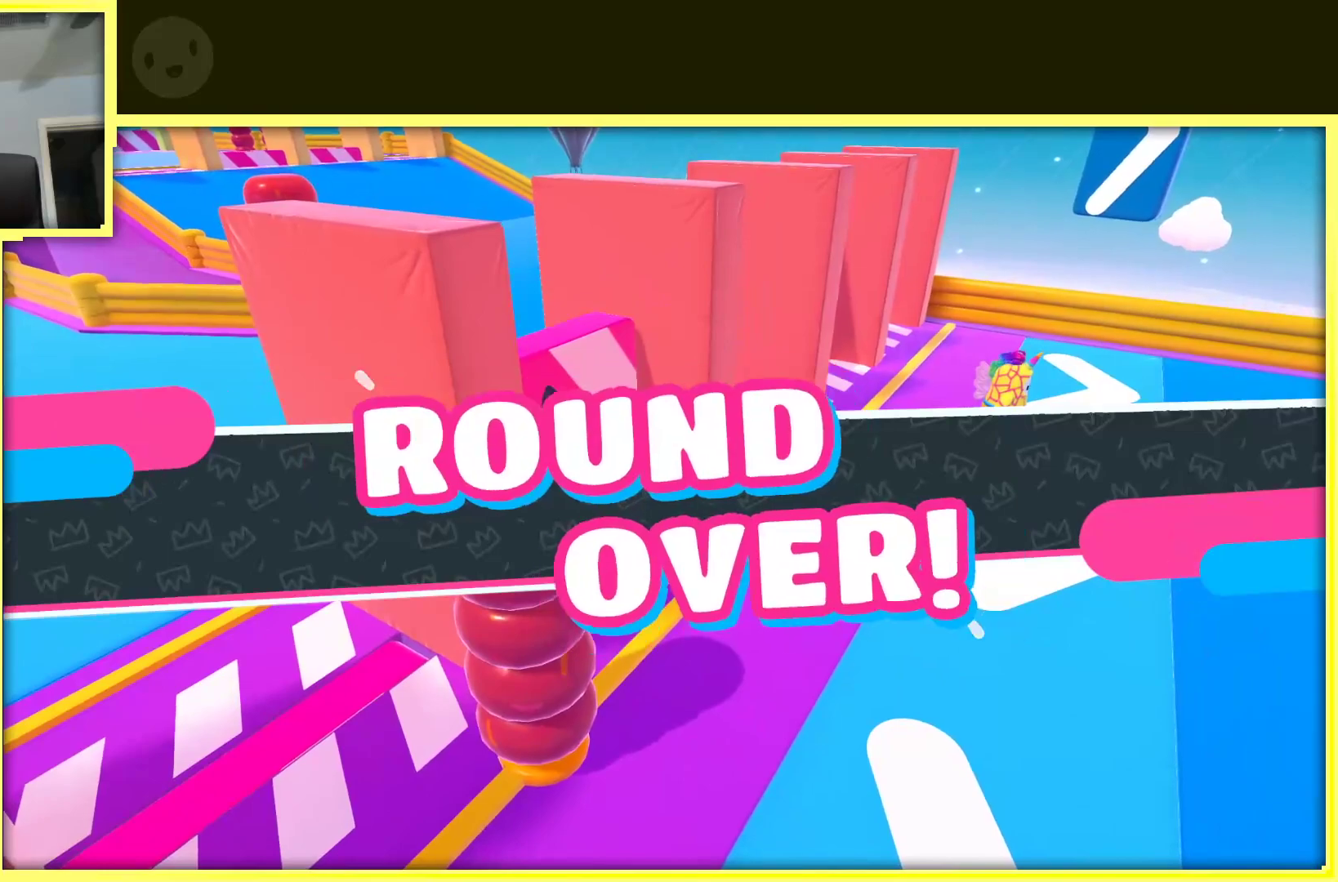
{"buttons": [], "left_stick": "center", "right_stick": "right", "events": [[33, "right_stick", "right"]]}
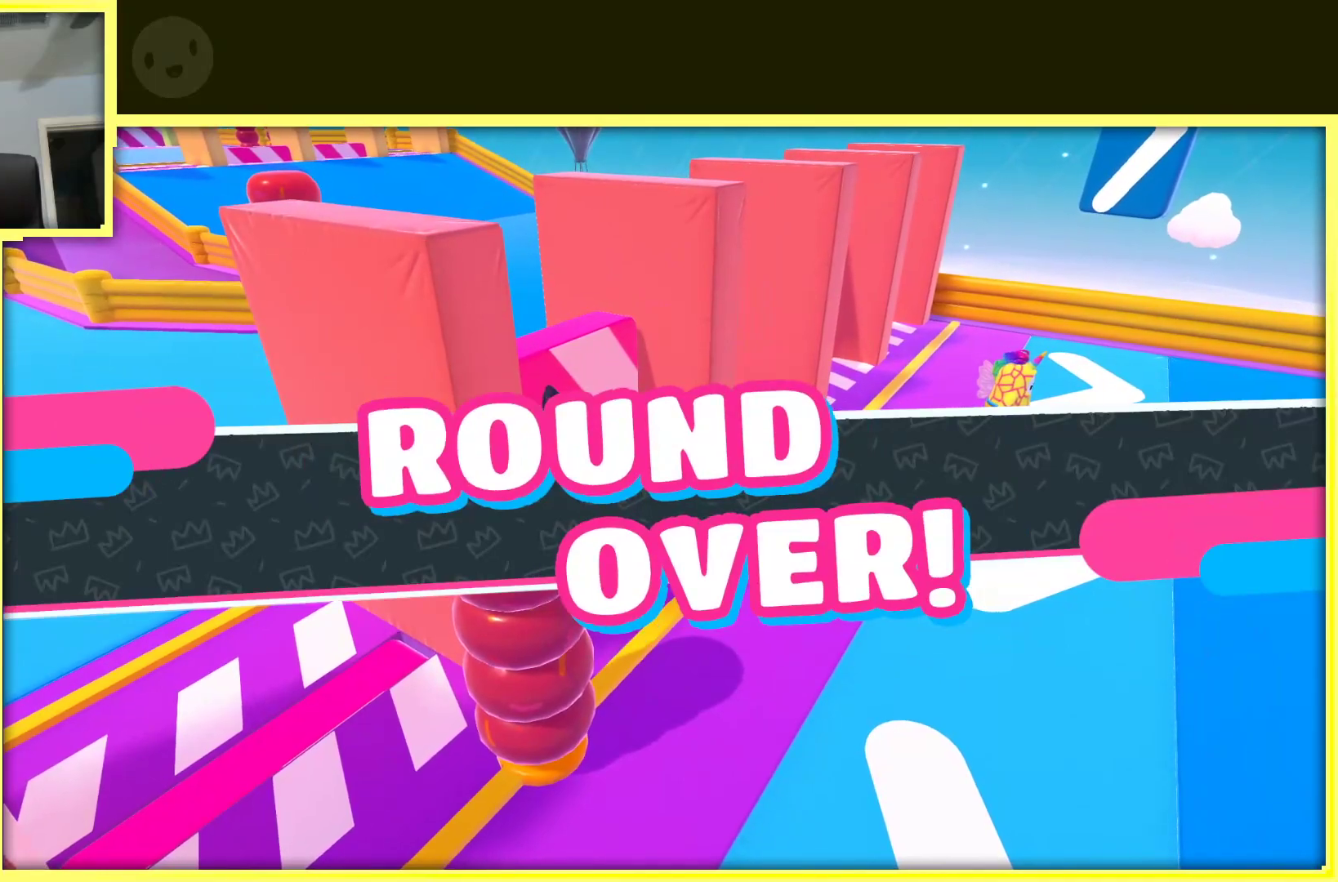
{"buttons": [], "left_stick": "center", "right_stick": "center", "events": [[50, "right_stick", "center"]]}
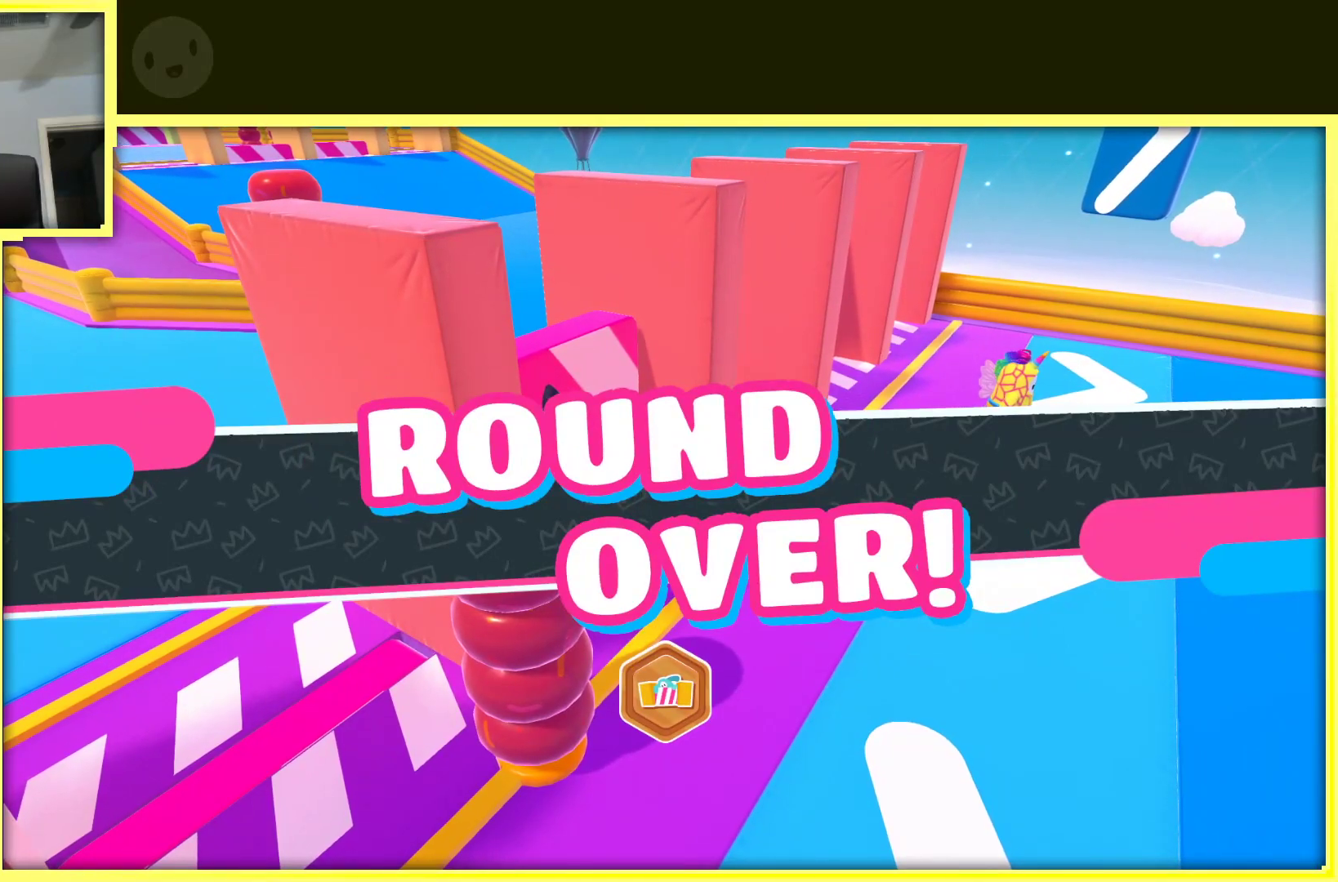
{"buttons": [], "left_stick": "center", "right_stick": "center", "events": []}
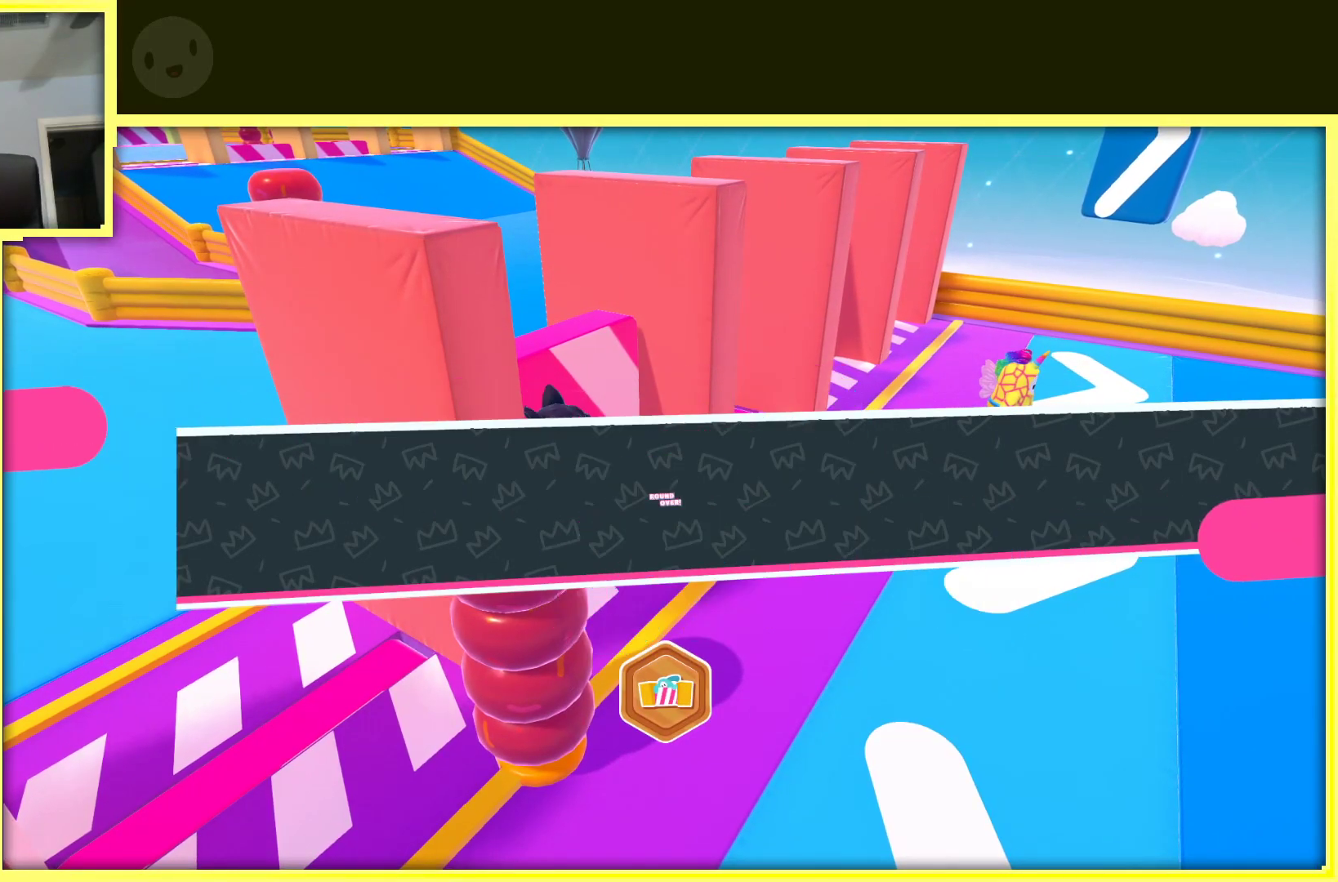
{"buttons": [], "left_stick": "center", "right_stick": "center", "events": []}
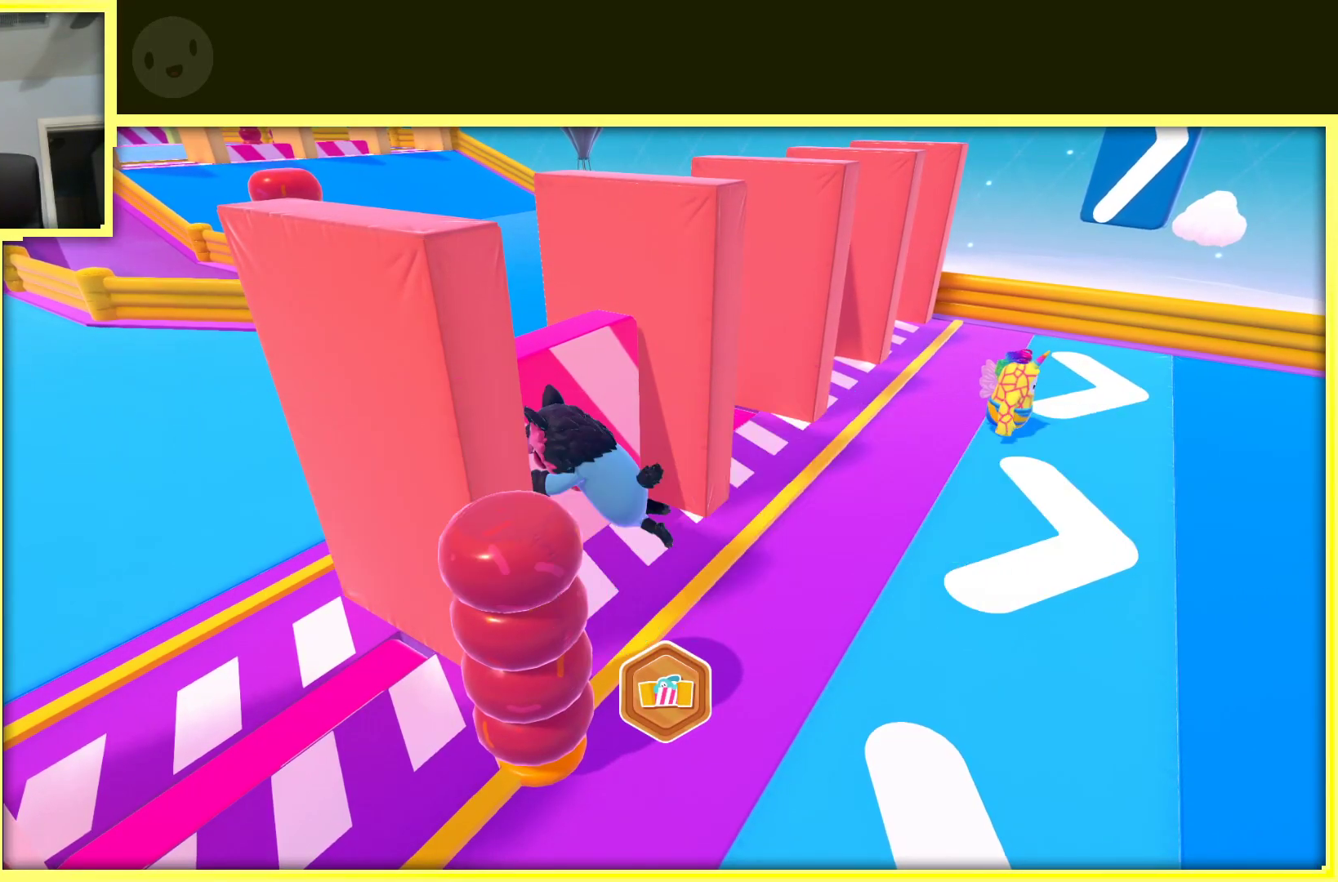
{"buttons": [], "left_stick": "center", "right_stick": "left", "events": [[333, "right_stick", "left"]]}
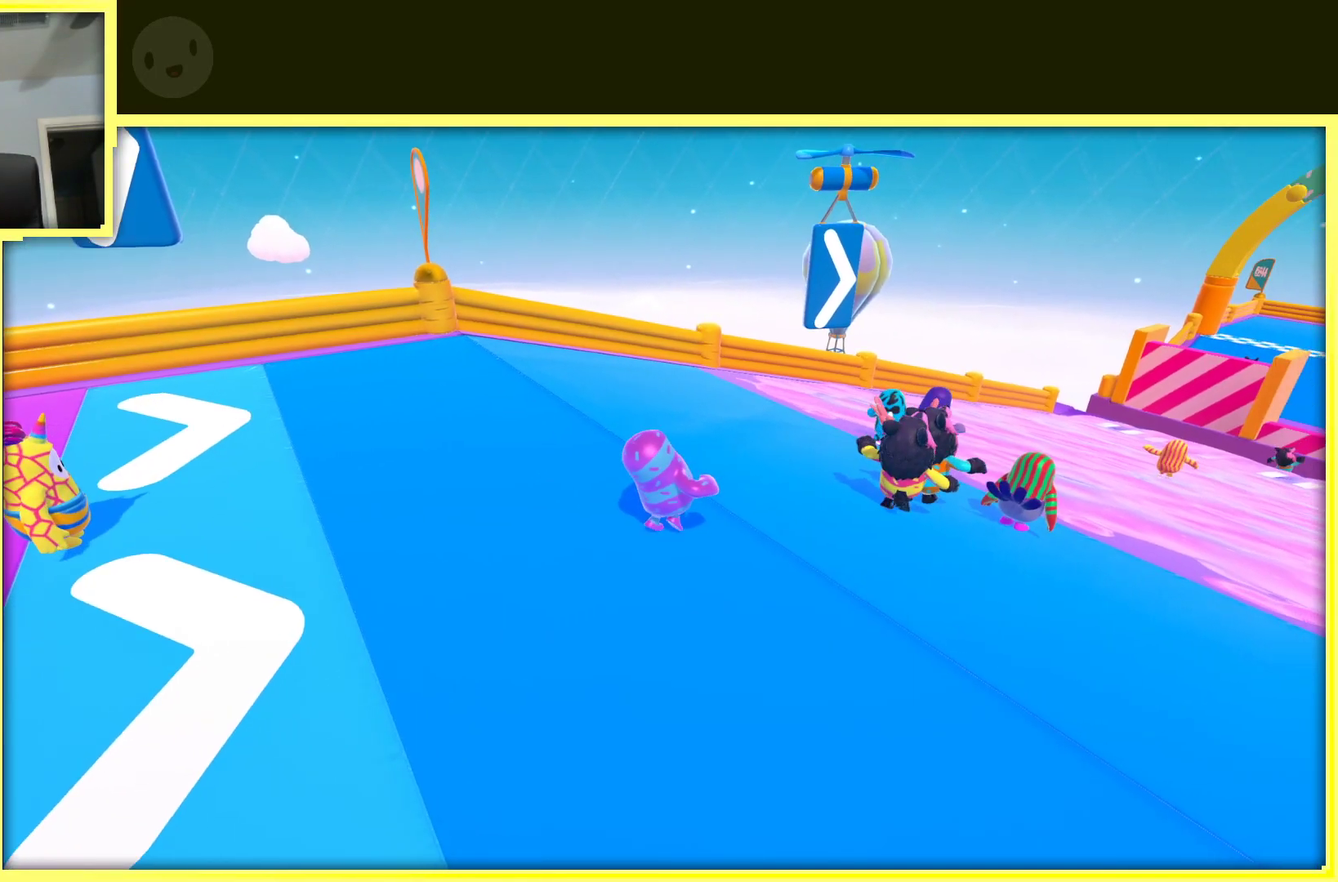
{"buttons": [], "left_stick": "center", "right_stick": "center", "events": [[50, "right_stick", "center"]]}
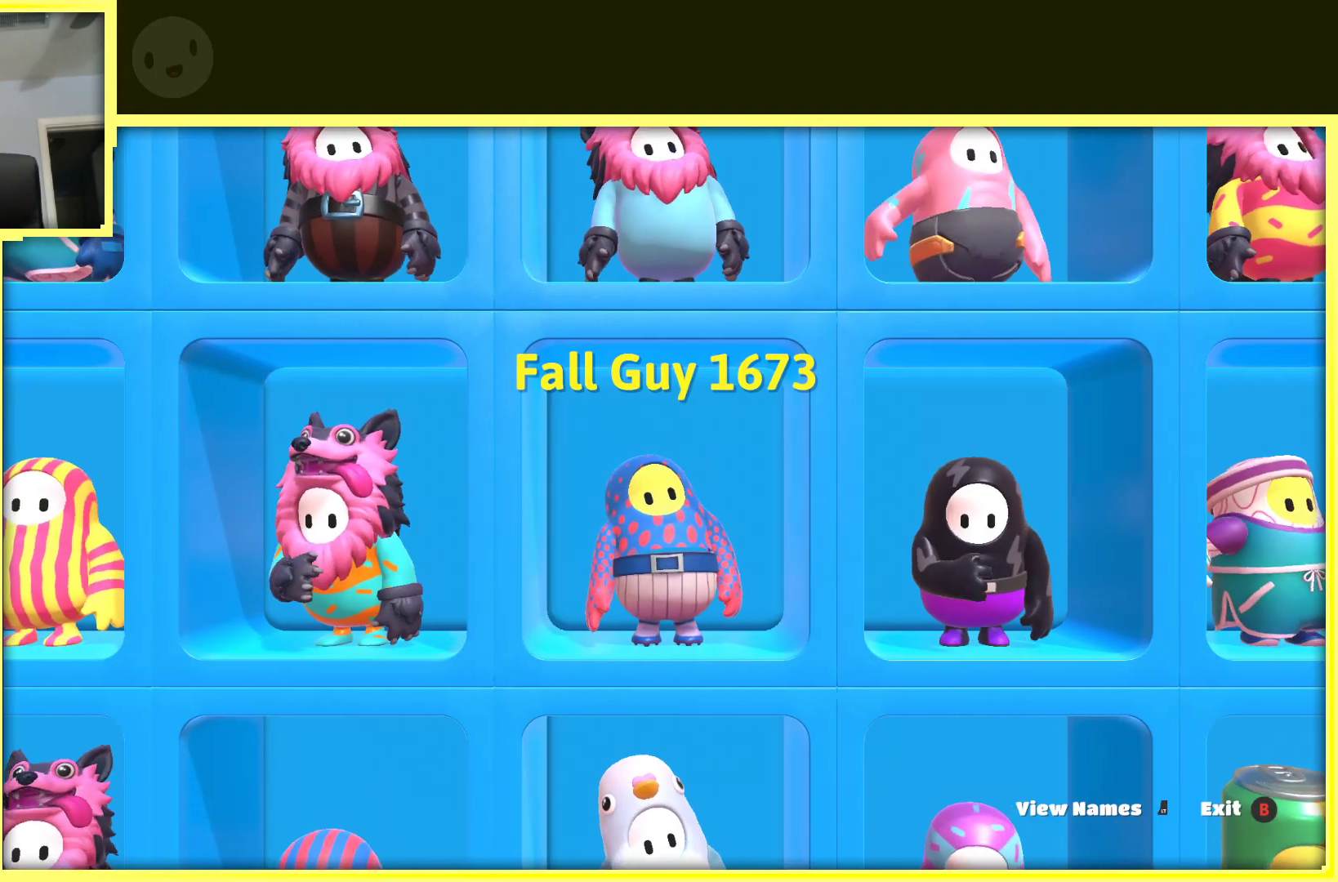
{"buttons": [], "left_stick": "center", "right_stick": "center", "events": []}
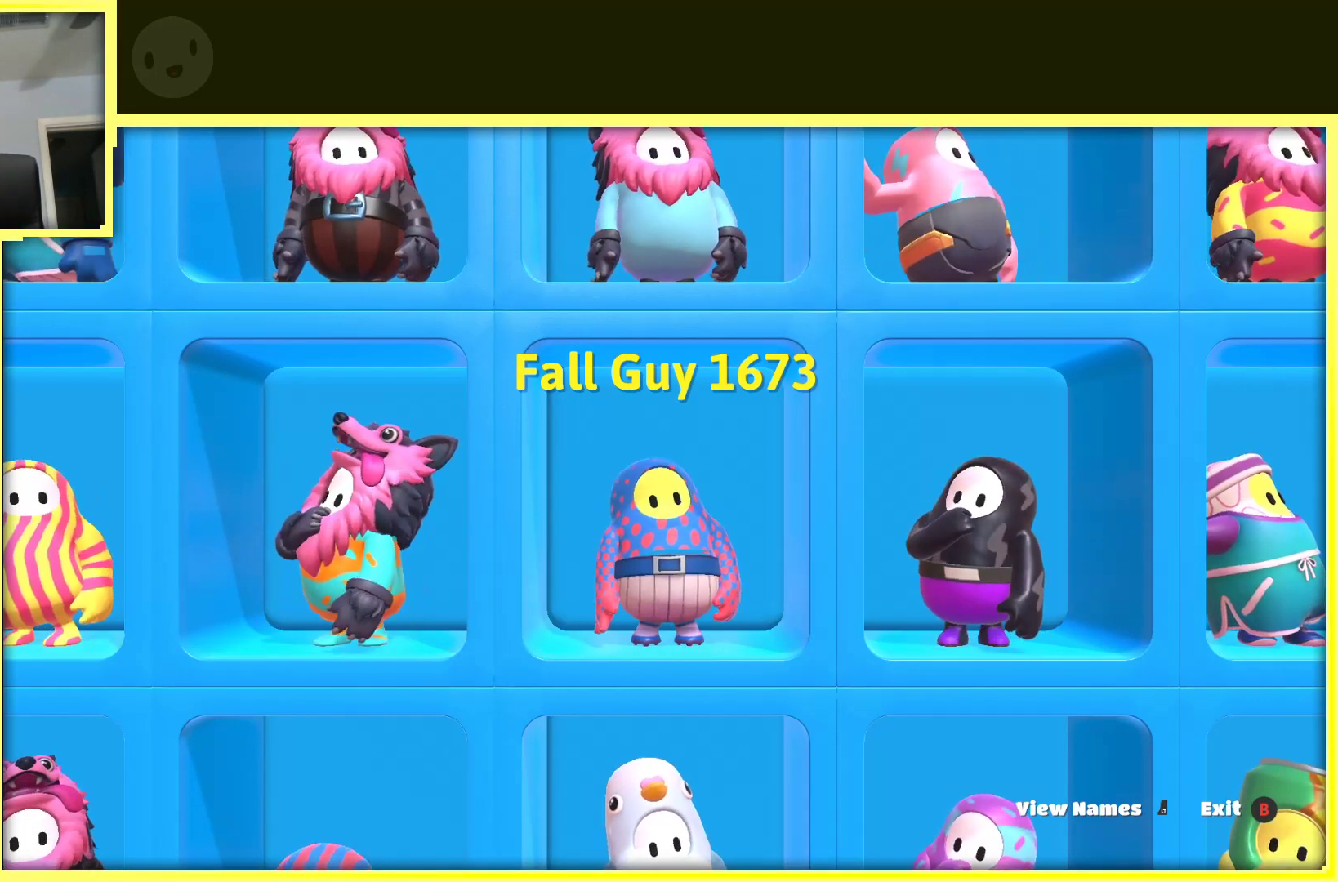
{"buttons": [], "left_stick": "center", "right_stick": "center", "events": []}
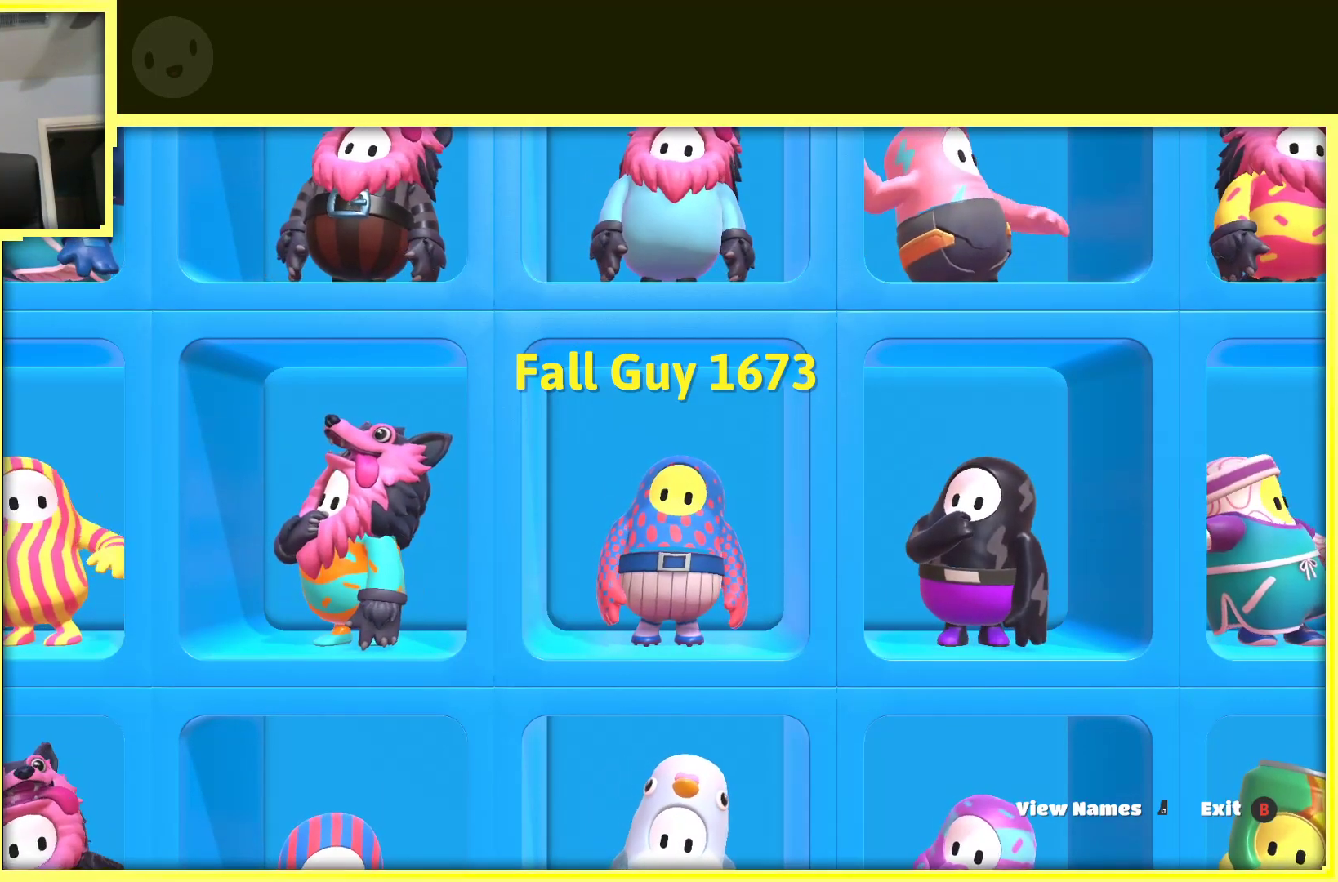
{"buttons": [], "left_stick": "center", "right_stick": "center", "events": []}
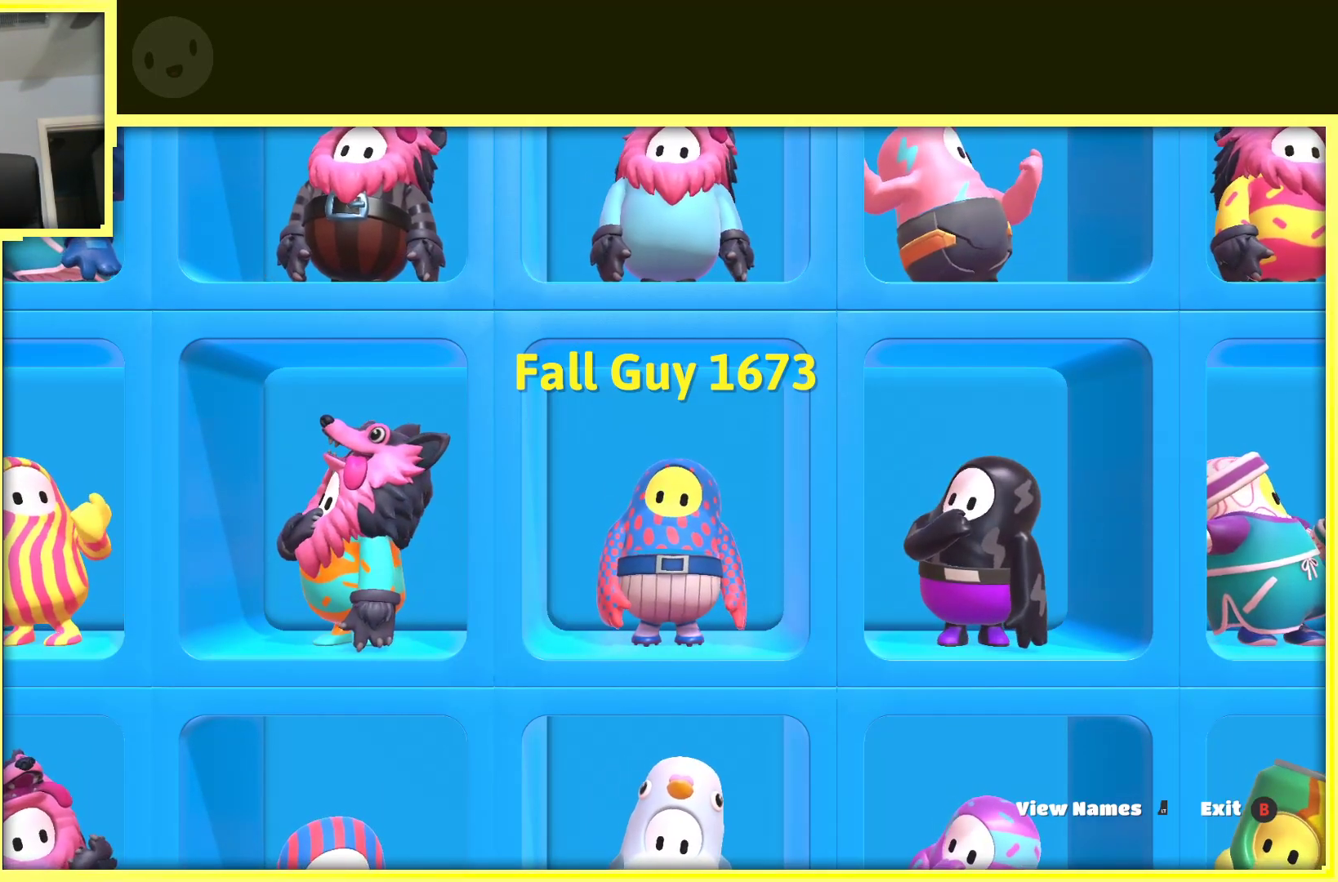
{"buttons": [], "left_stick": "center", "right_stick": "center", "events": [[183, "A", "down"], [333, "A", "up"]]}
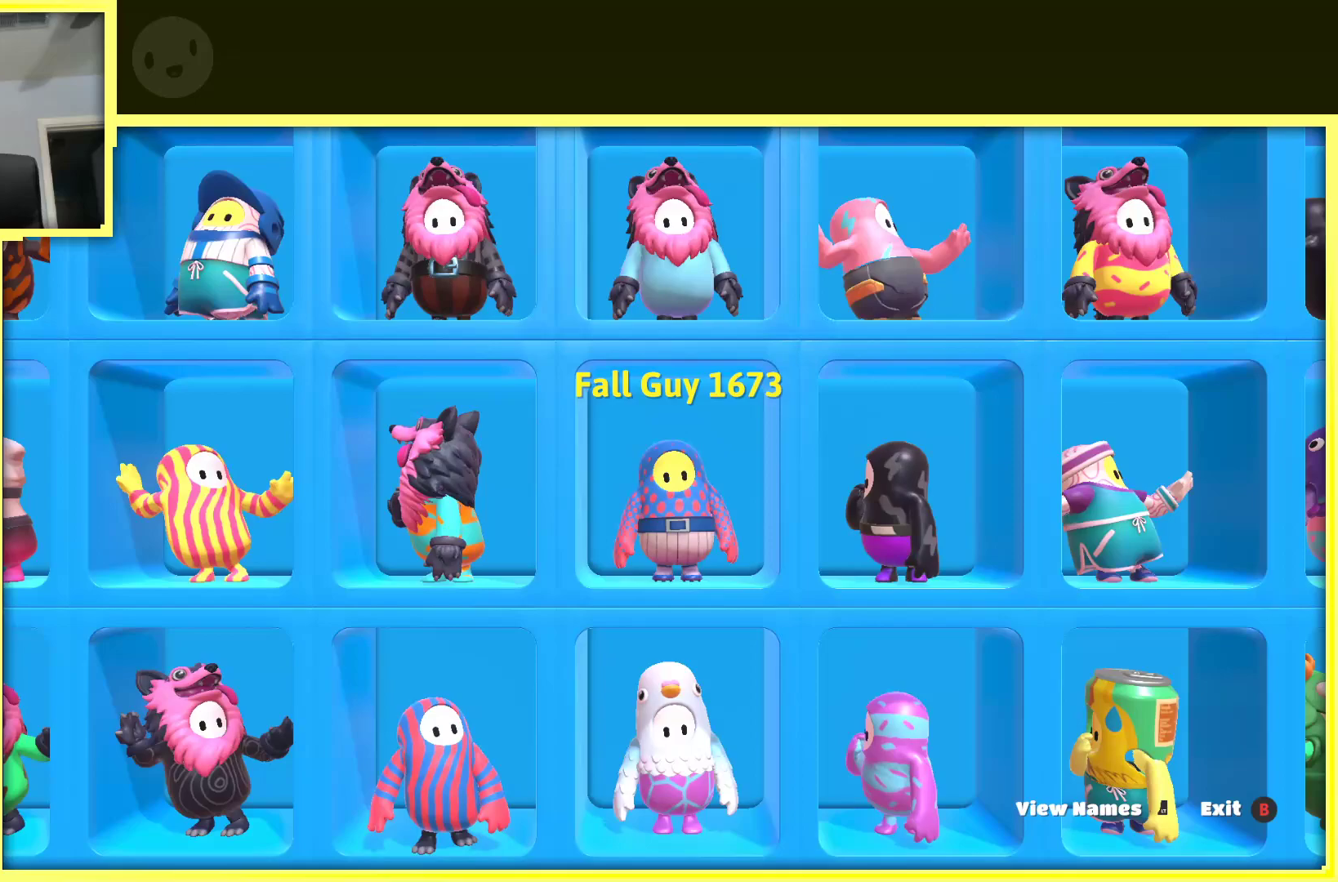
{"buttons": ["A"], "left_stick": "down-left", "right_stick": "center", "events": [[67, "A", "down"], [183, "left_stick", "down"], [233, "left_stick", "down-left"], [250, "A", "up"], [417, "A", "down"]]}
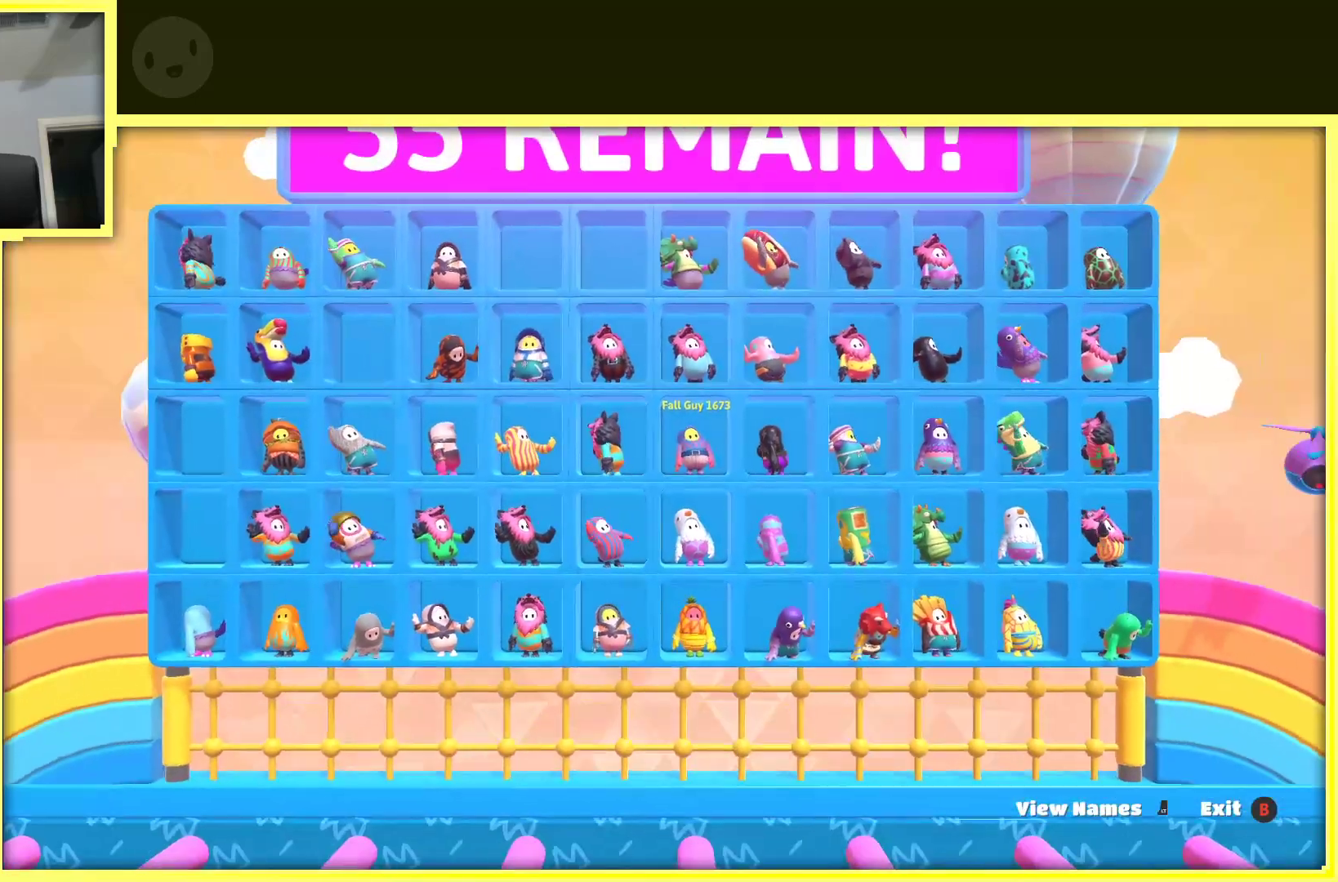
{"buttons": [], "left_stick": "center", "right_stick": "center", "events": [[467, "A", "up"], [483, "left_stick", "center"]]}